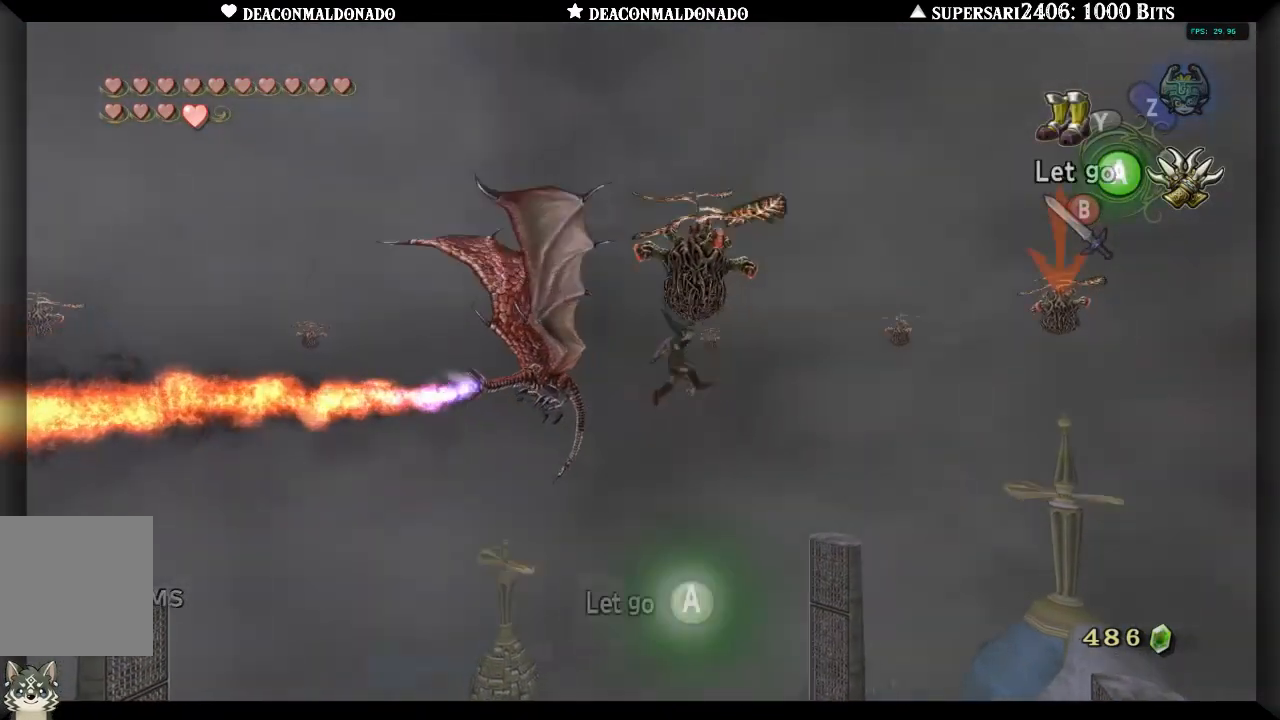
Gameplay with a controller (Nintendo layout); each line is a JSON object with the inputs held at the frame after it (dt_ms = milliseconds from this image to that frame). "events" lists button and stick changes between this image and that frame as [ms after this image, input, new state], when the widget could be followed in between. Not read: DPAD_UP L3 R1 R3.
{"dt_ms": 500, "buttons": ["L1"], "left_stick": "center", "right_stick": "center", "events": [[200, "X", "down"], [267, "X", "up"]]}
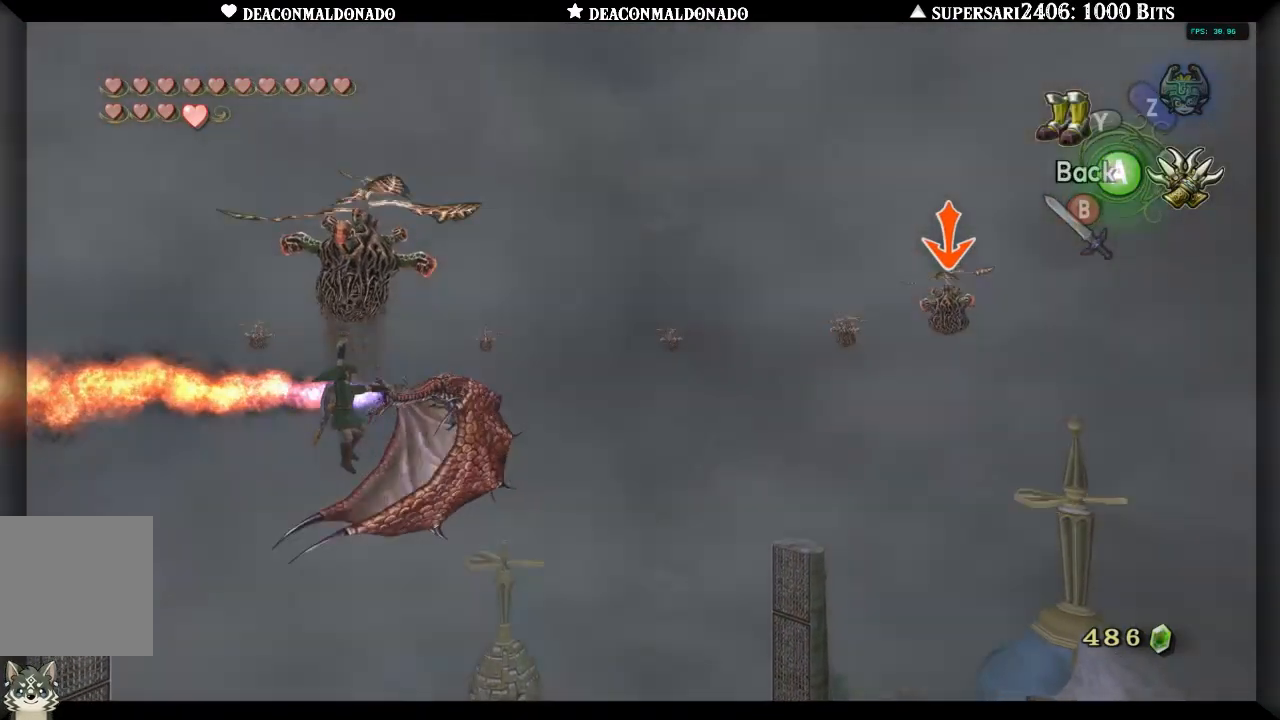
{"dt_ms": 500, "buttons": ["L1"], "left_stick": "center", "right_stick": "center", "events": []}
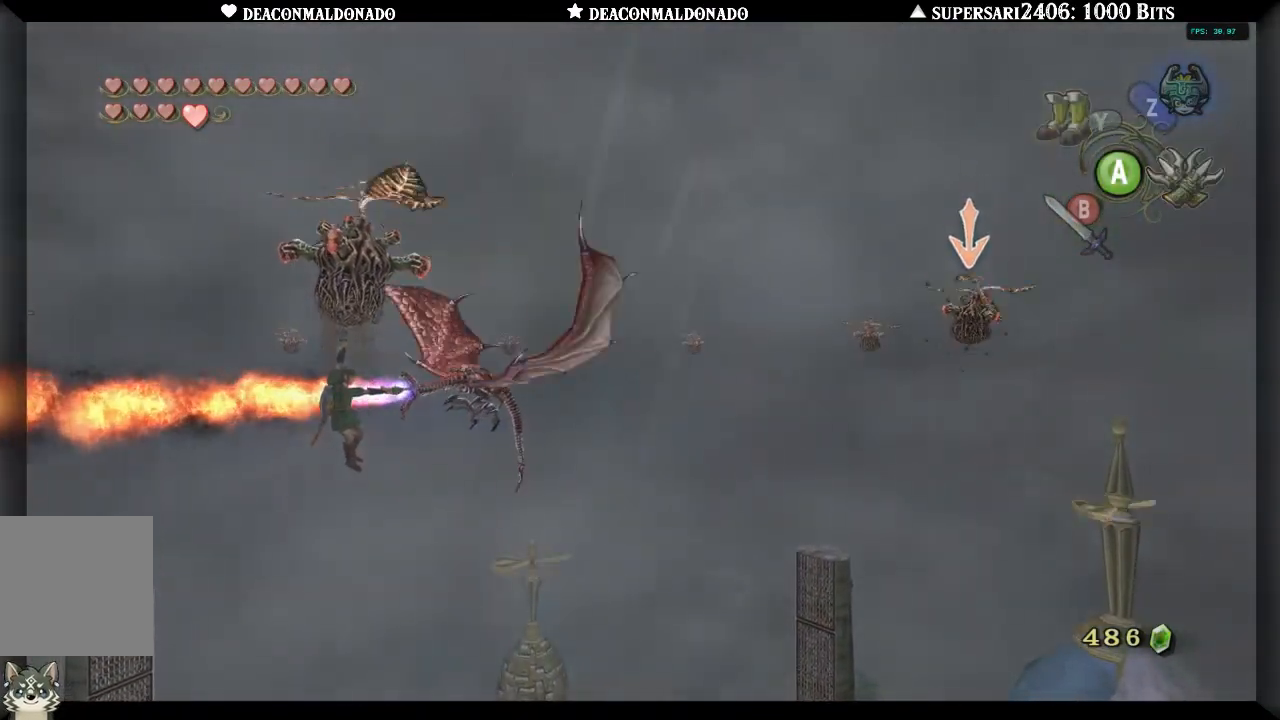
{"dt_ms": 500, "buttons": ["L1"], "left_stick": "center", "right_stick": "center", "events": []}
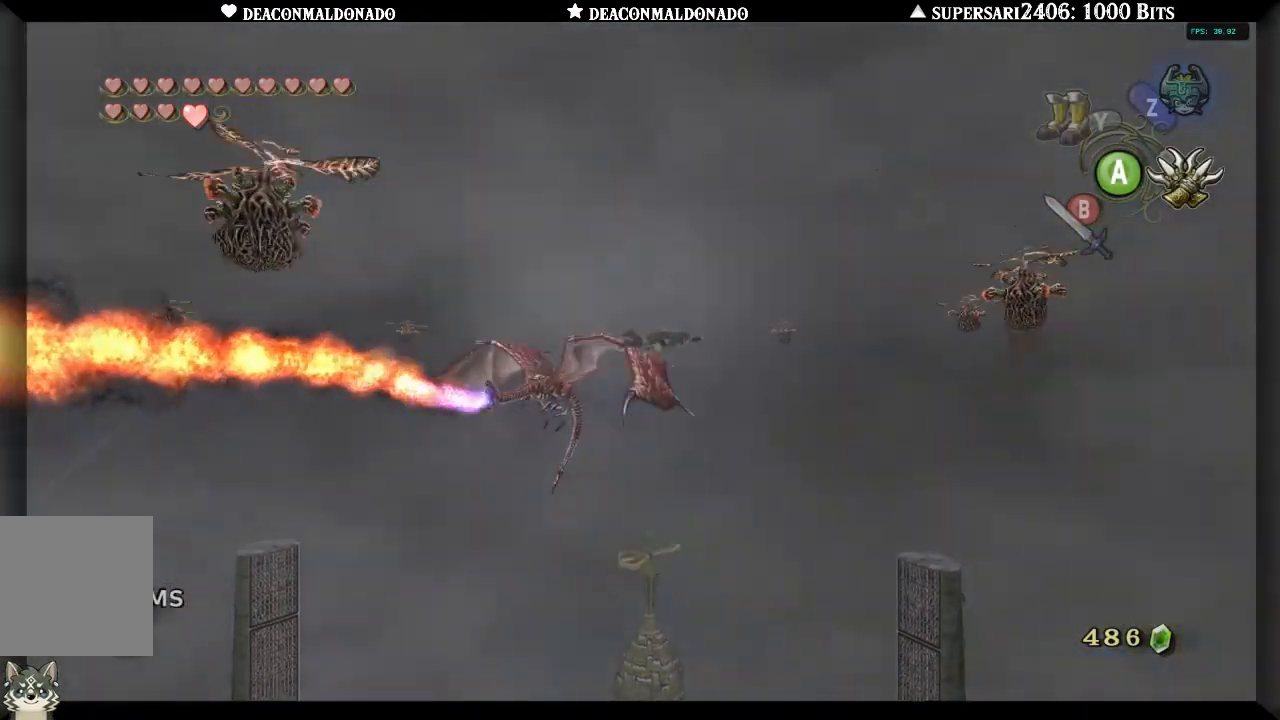
{"dt_ms": 500, "buttons": ["L1"], "left_stick": "center", "right_stick": "center", "events": []}
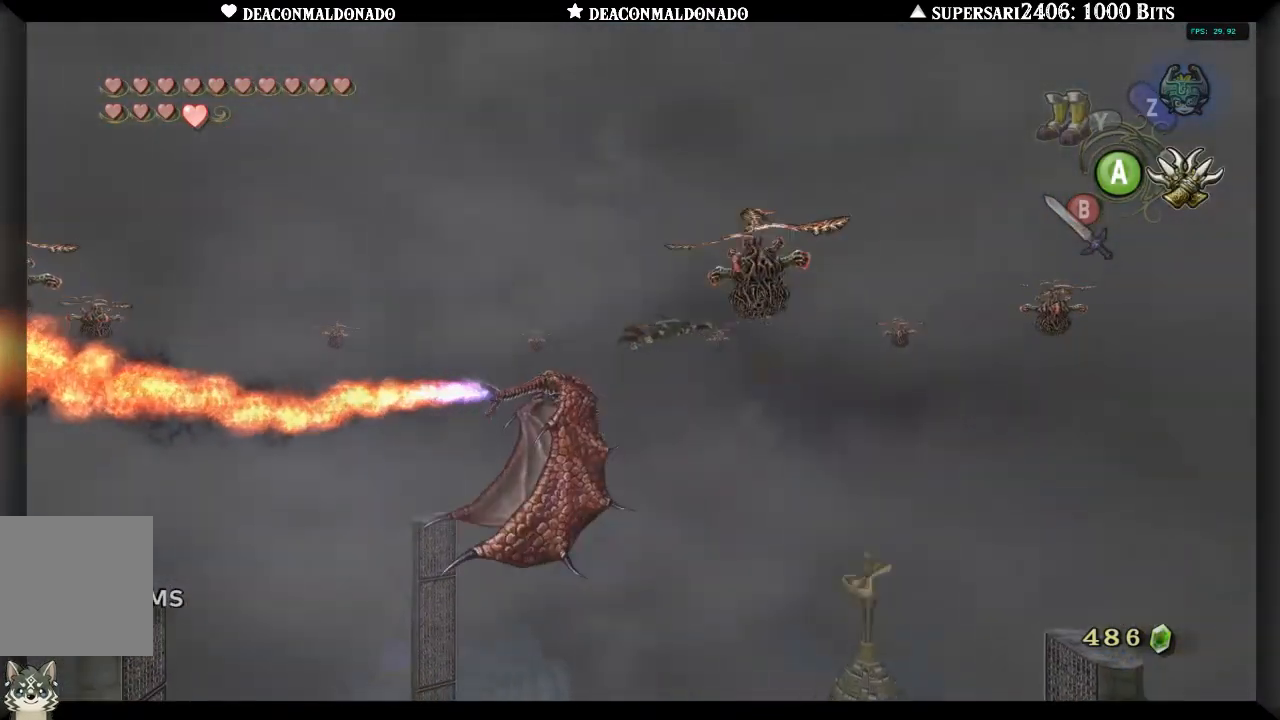
{"dt_ms": 500, "buttons": ["L1"], "left_stick": "center", "right_stick": "center", "events": [[400, "X", "down"], [450, "X", "up"]]}
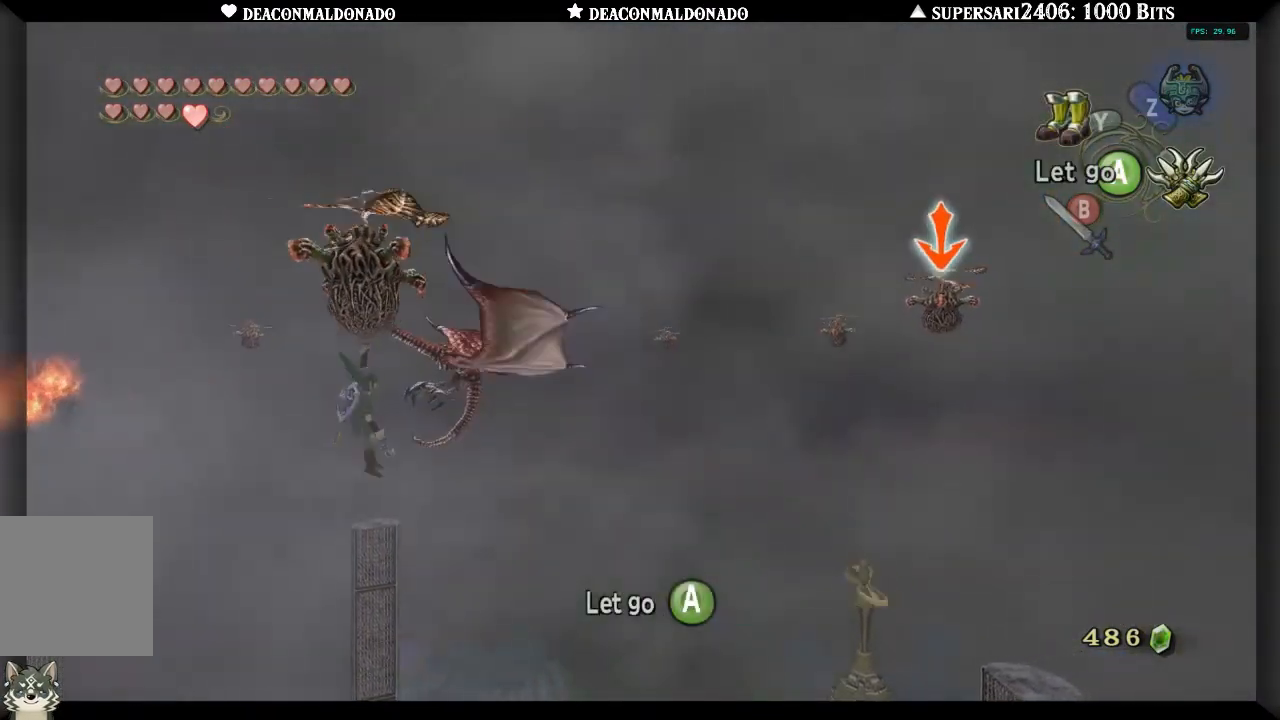
{"dt_ms": 500, "buttons": ["L1"], "left_stick": "center", "right_stick": "center", "events": []}
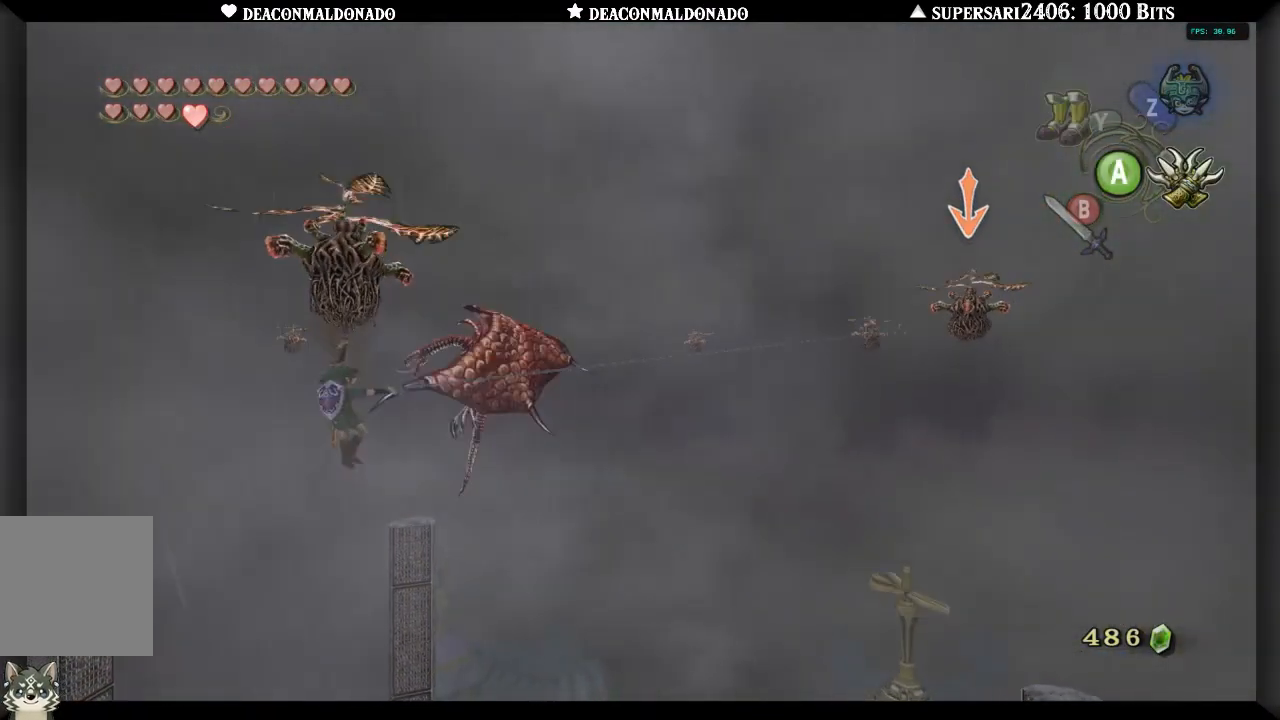
{"dt_ms": 500, "buttons": ["L1"], "left_stick": "center", "right_stick": "center", "events": []}
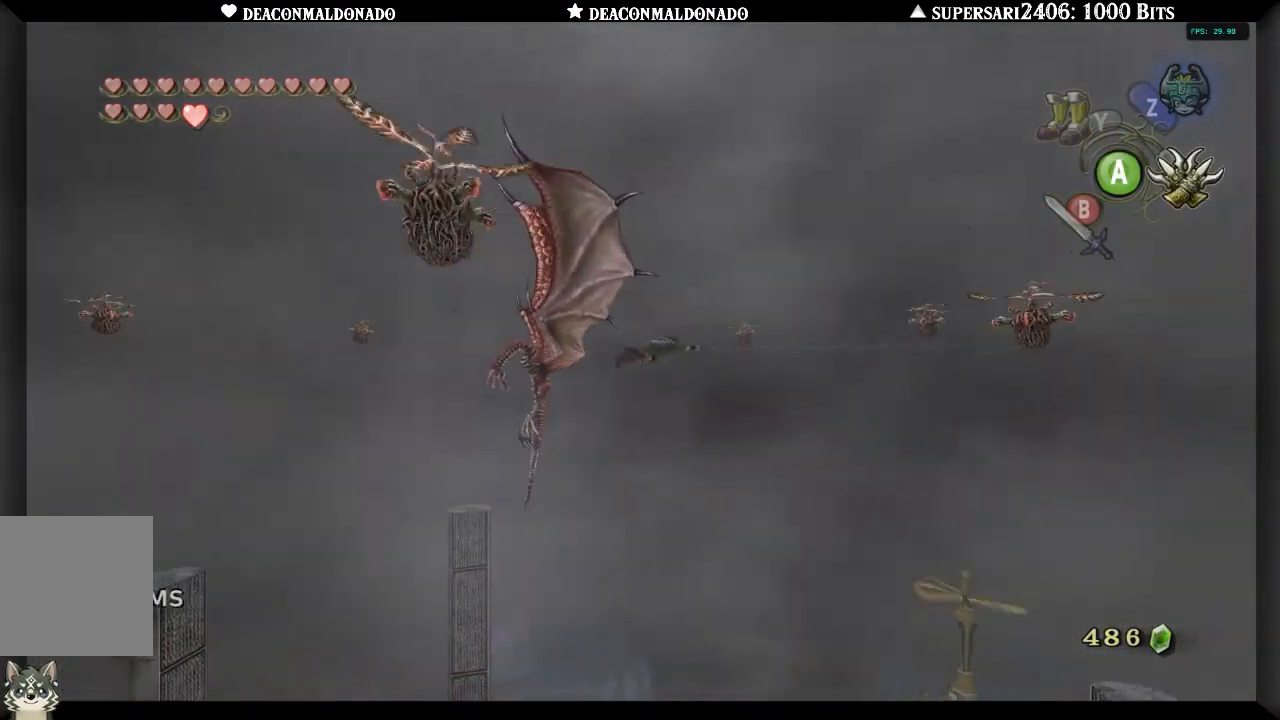
{"dt_ms": 500, "buttons": ["L1"], "left_stick": "center", "right_stick": "center", "events": []}
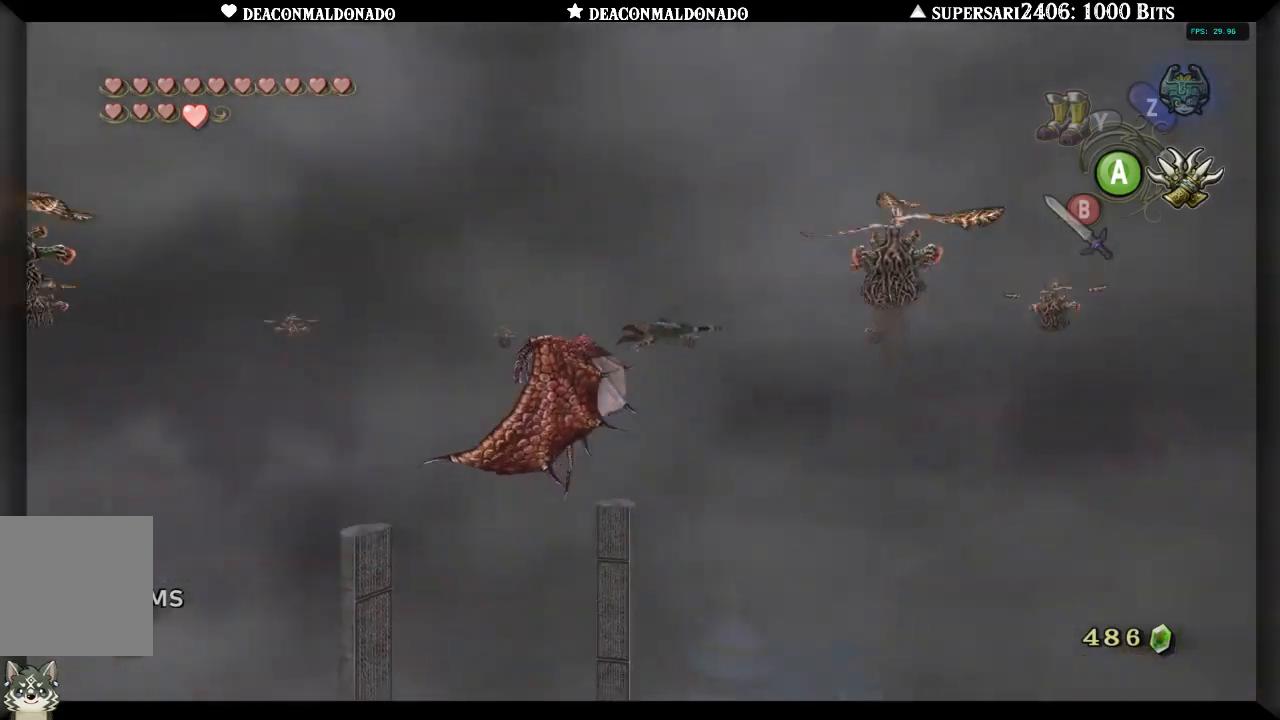
{"dt_ms": 500, "buttons": ["L1"], "left_stick": "center", "right_stick": "center", "events": []}
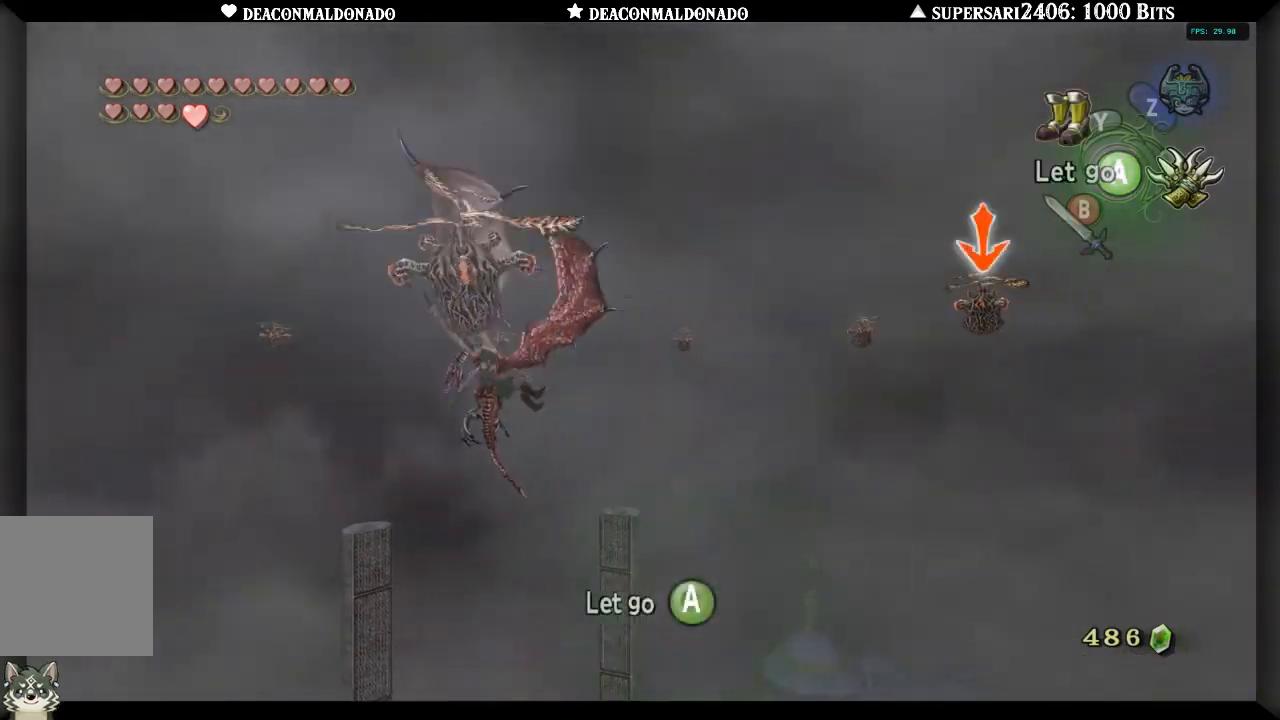
{"dt_ms": 500, "buttons": ["L1"], "left_stick": "center", "right_stick": "center", "events": [[50, "X", "down"], [117, "X", "up"]]}
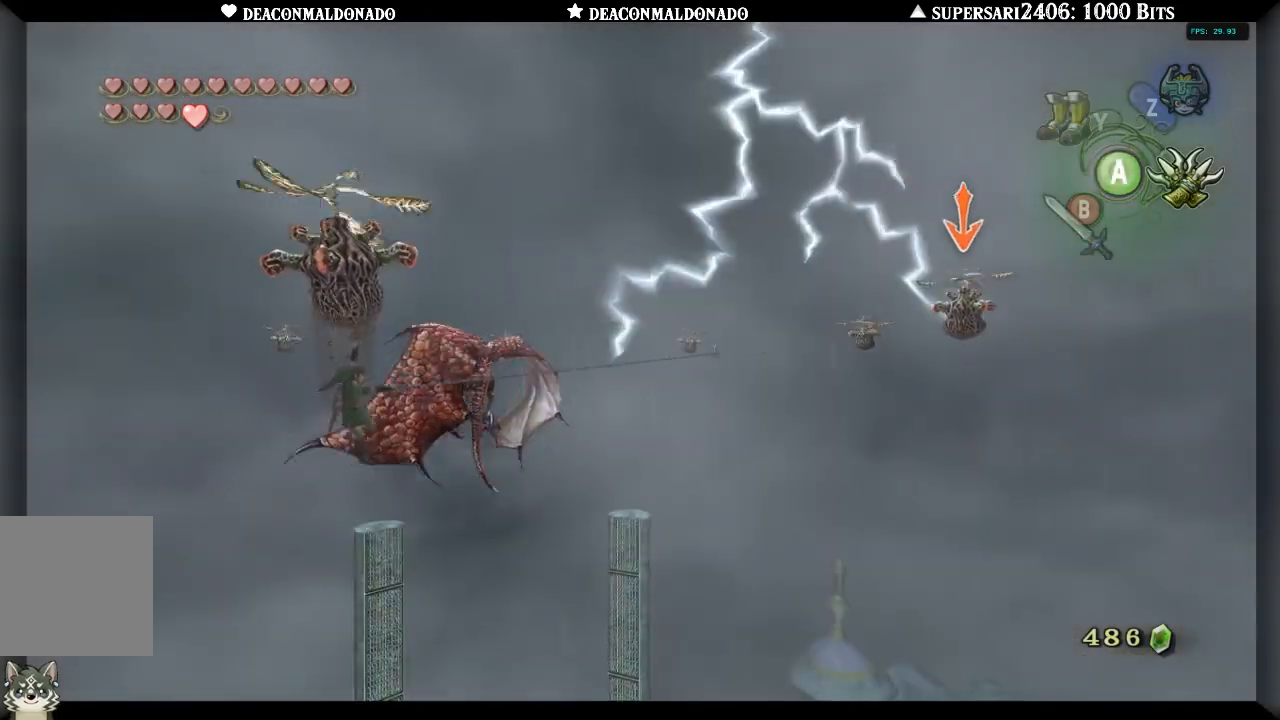
{"dt_ms": 500, "buttons": ["L1"], "left_stick": "center", "right_stick": "center", "events": []}
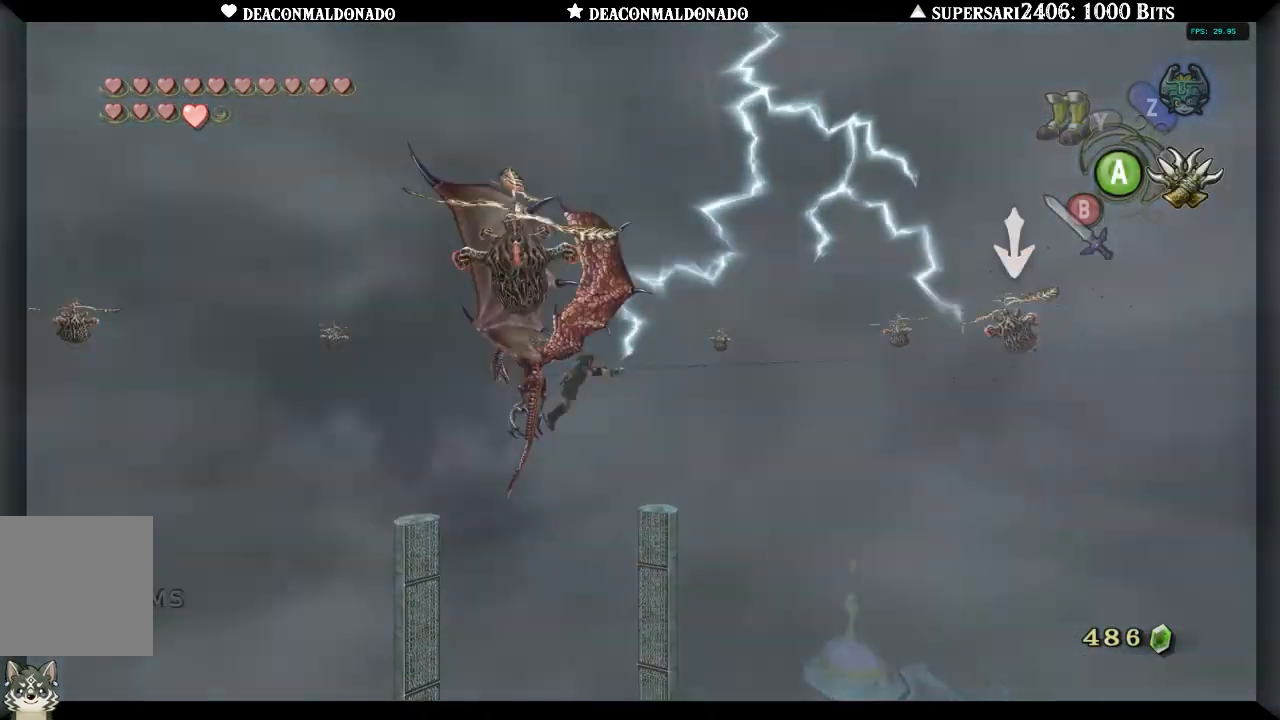
{"dt_ms": 500, "buttons": ["L1"], "left_stick": "center", "right_stick": "center", "events": []}
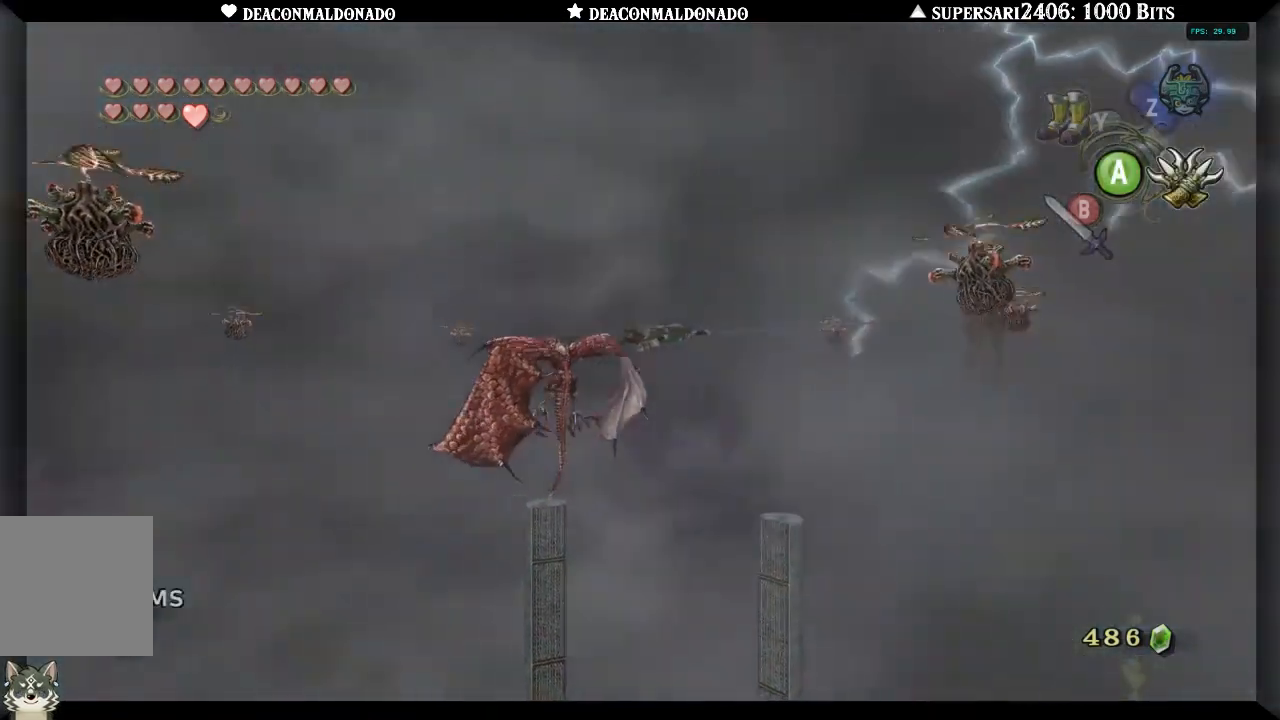
{"dt_ms": 1000, "buttons": [], "left_stick": "left", "right_stick": "center", "events": [[300, "L1", "up"], [500, "left_stick", "left"]]}
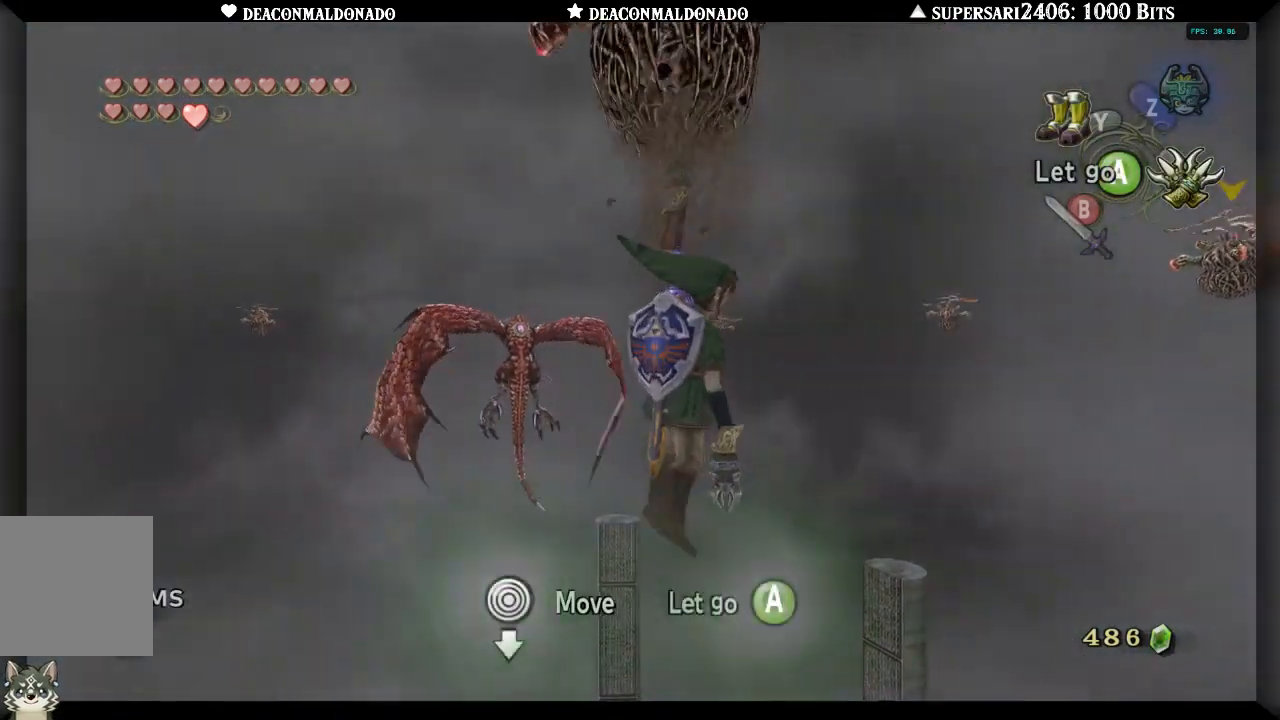
{"dt_ms": 500, "buttons": ["X"], "left_stick": "center", "right_stick": "center", "events": [[267, "X", "down"], [350, "left_stick", "center"]]}
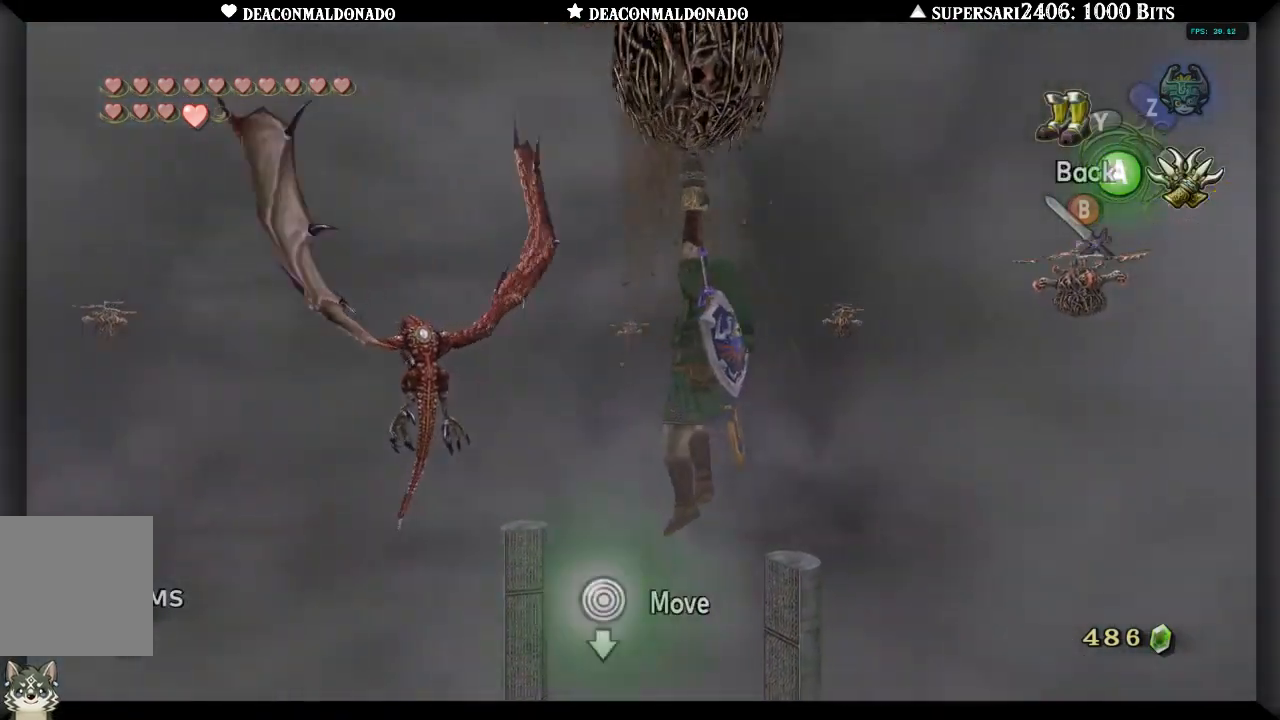
{"dt_ms": 500, "buttons": ["X"], "left_stick": "left", "right_stick": "center", "events": [[350, "left_stick", "left"]]}
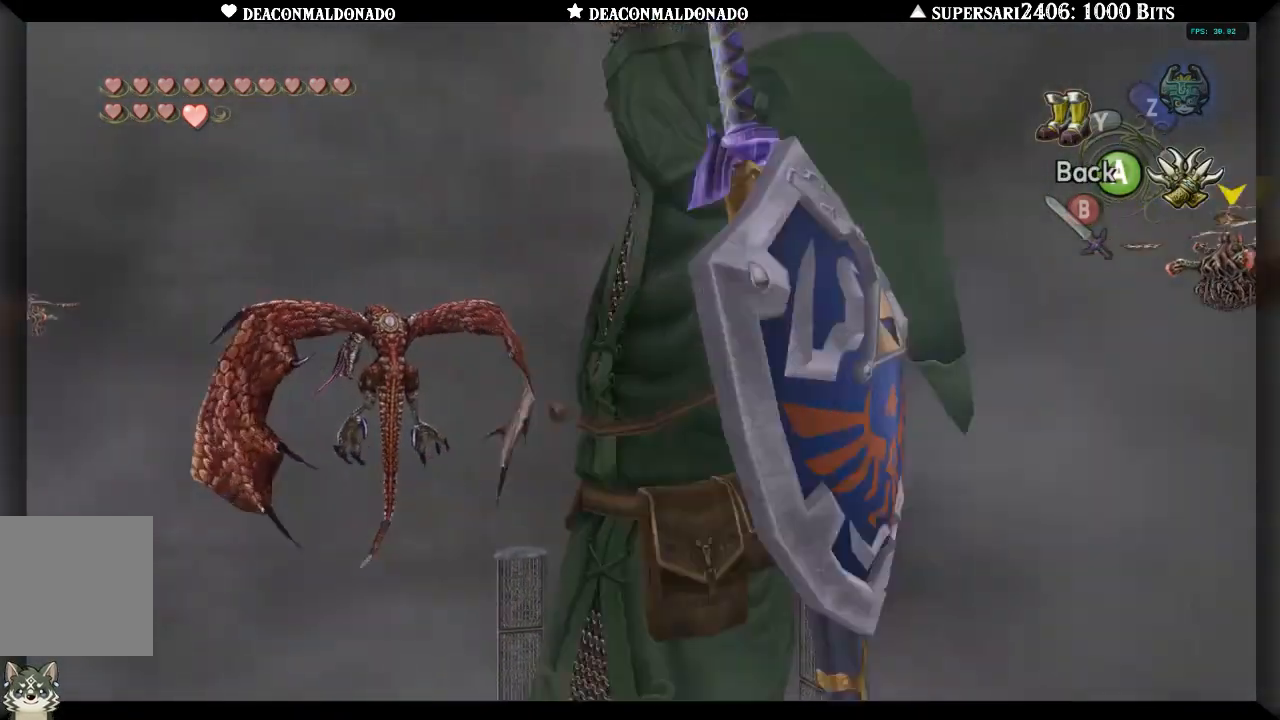
{"dt_ms": 500, "buttons": ["X"], "left_stick": "down", "right_stick": "center", "events": [[50, "left_stick", "center"], [133, "left_stick", "left"], [317, "left_stick", "center"], [450, "left_stick", "down"]]}
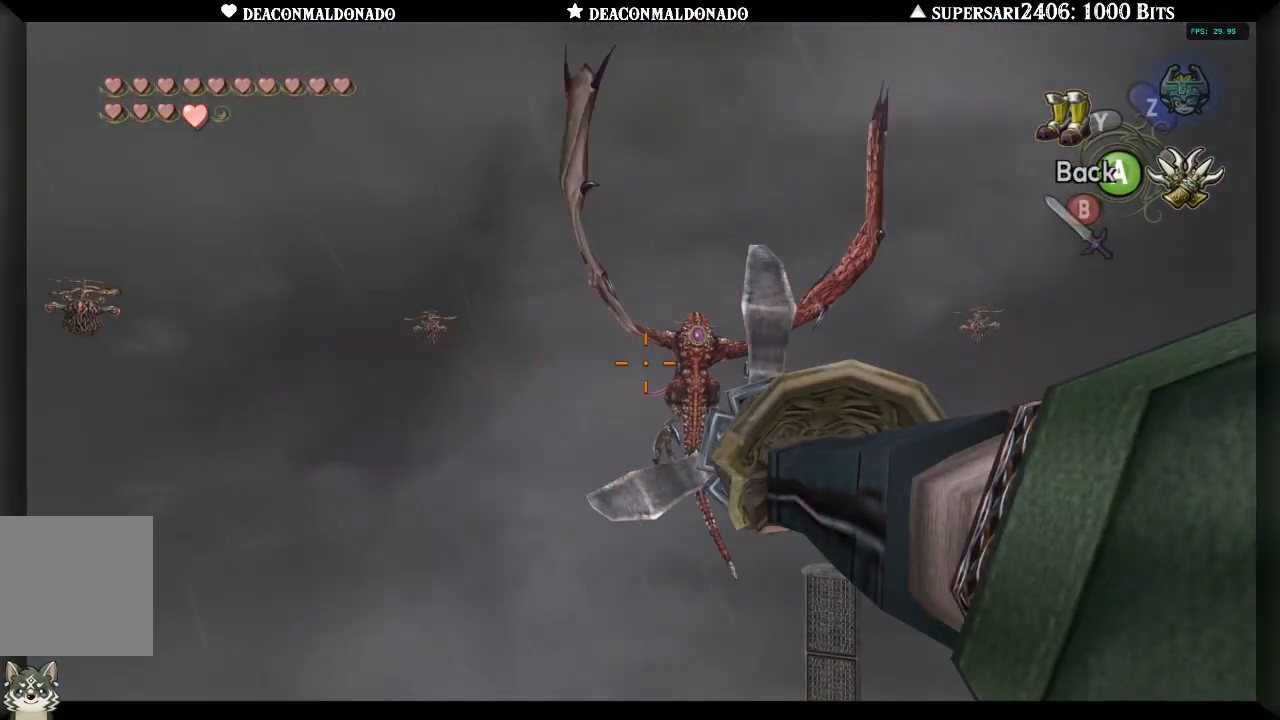
{"dt_ms": 500, "buttons": ["X", "L1"], "left_stick": "center", "right_stick": "center", "events": [[50, "left_stick", "center"], [417, "L1", "down"]]}
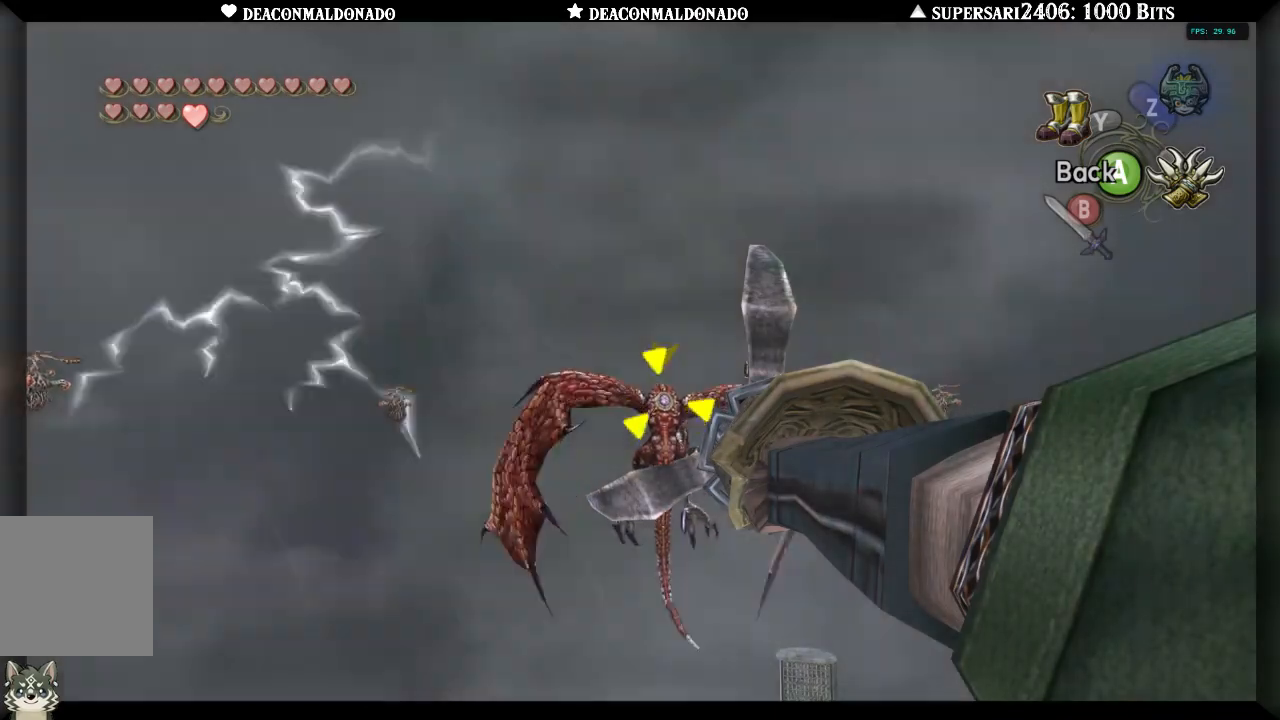
{"dt_ms": 500, "buttons": ["L1"], "left_stick": "center", "right_stick": "center", "events": [[300, "X", "up"]]}
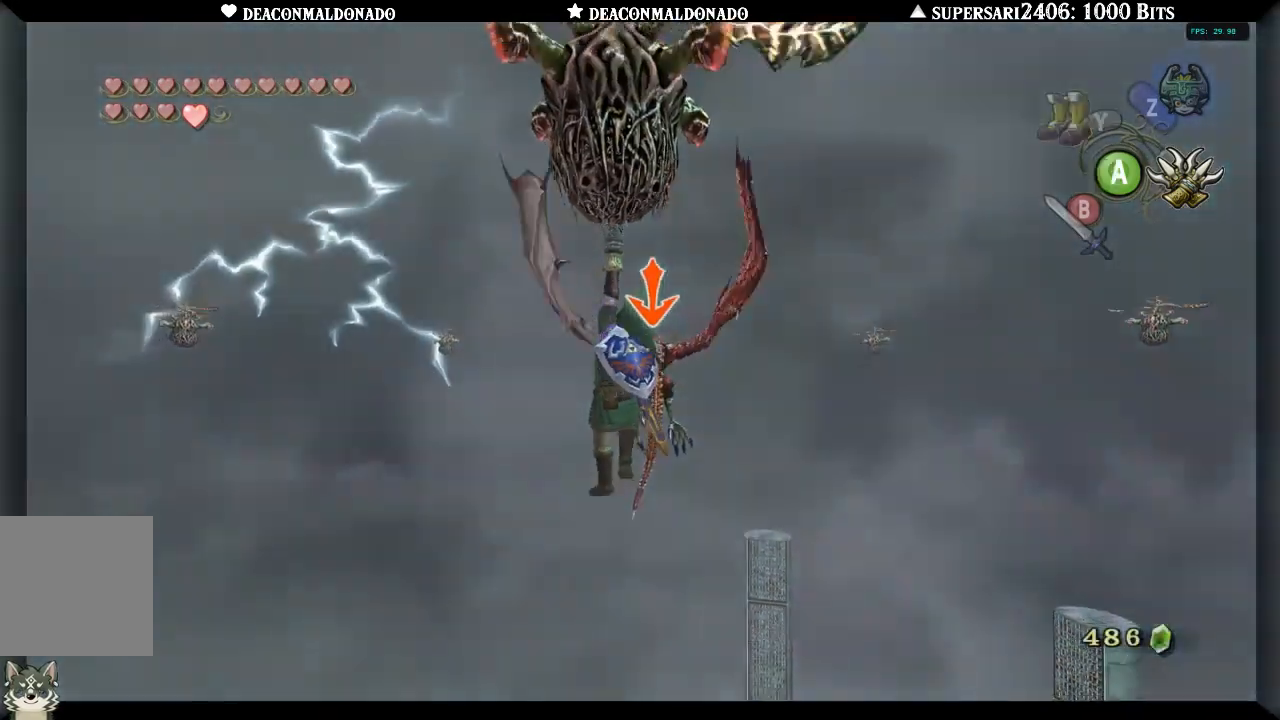
{"dt_ms": 500, "buttons": ["L1"], "left_stick": "center", "right_stick": "center", "events": []}
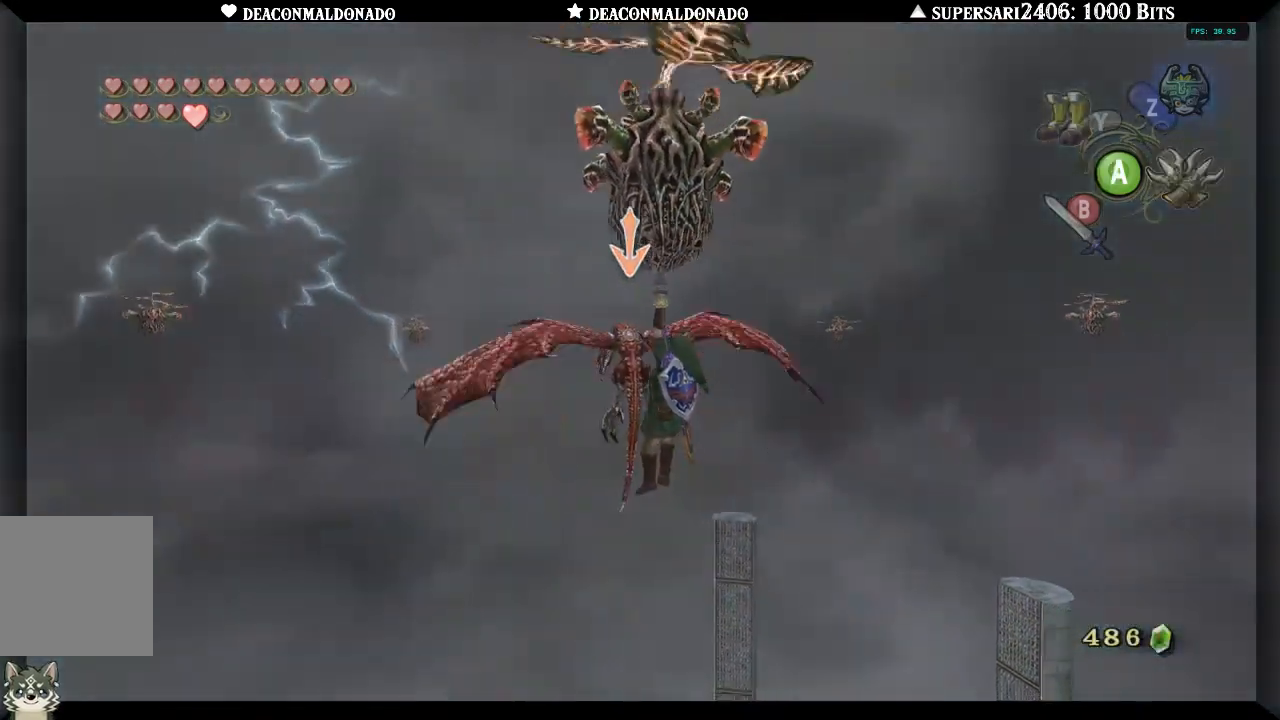
{"dt_ms": 500, "buttons": ["L1"], "left_stick": "center", "right_stick": "center", "events": []}
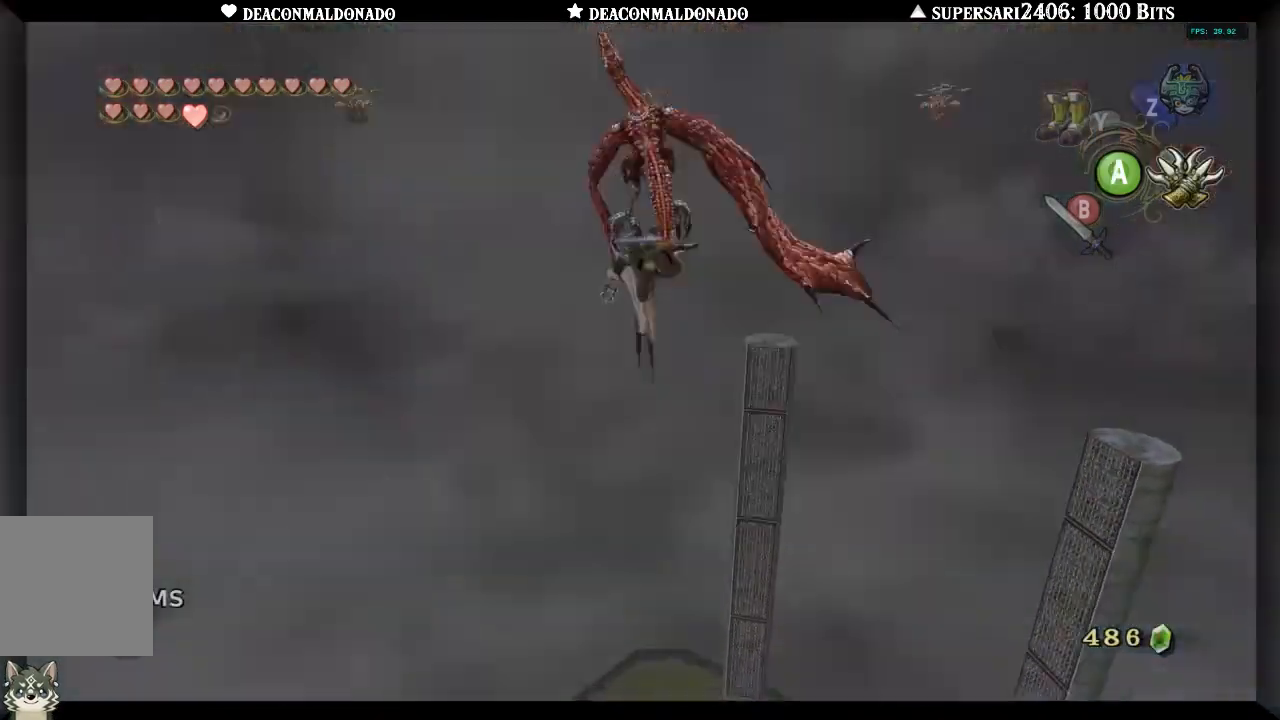
{"dt_ms": 500, "buttons": ["L1"], "left_stick": "center", "right_stick": "center", "events": []}
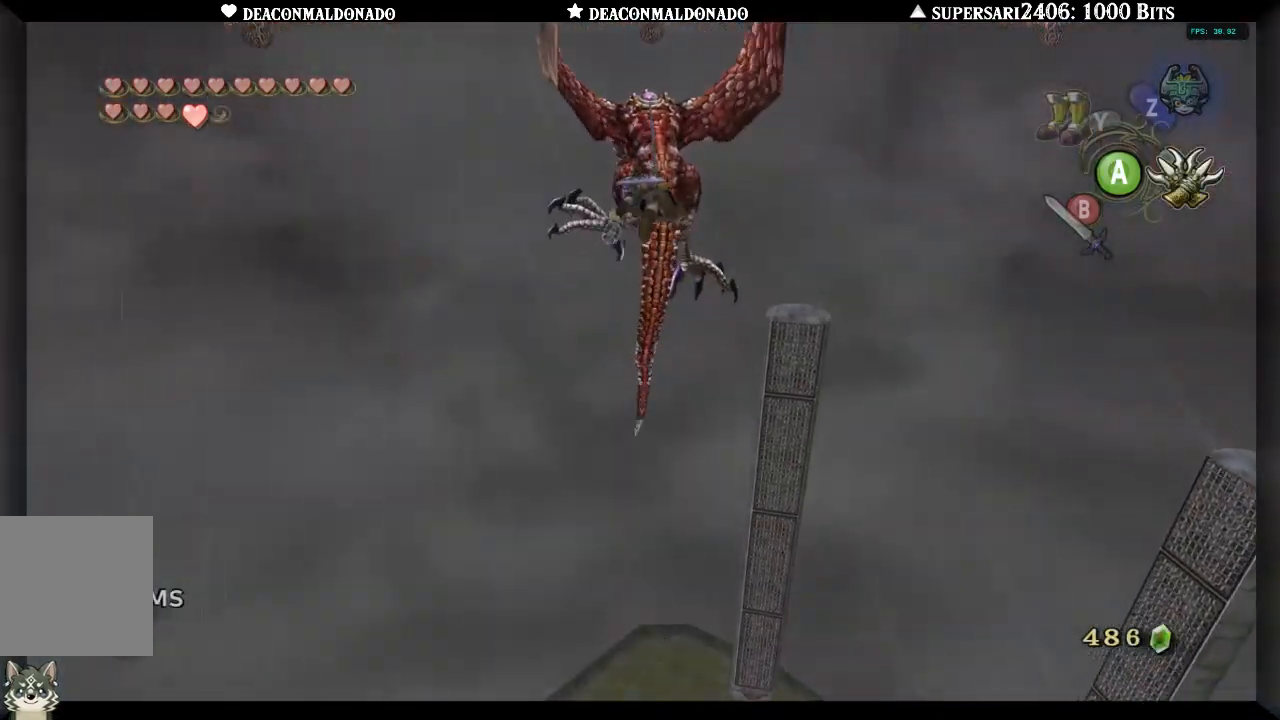
{"dt_ms": 500, "buttons": ["B"], "left_stick": "center", "right_stick": "center", "events": [[150, "L1", "up"], [500, "B", "down"]]}
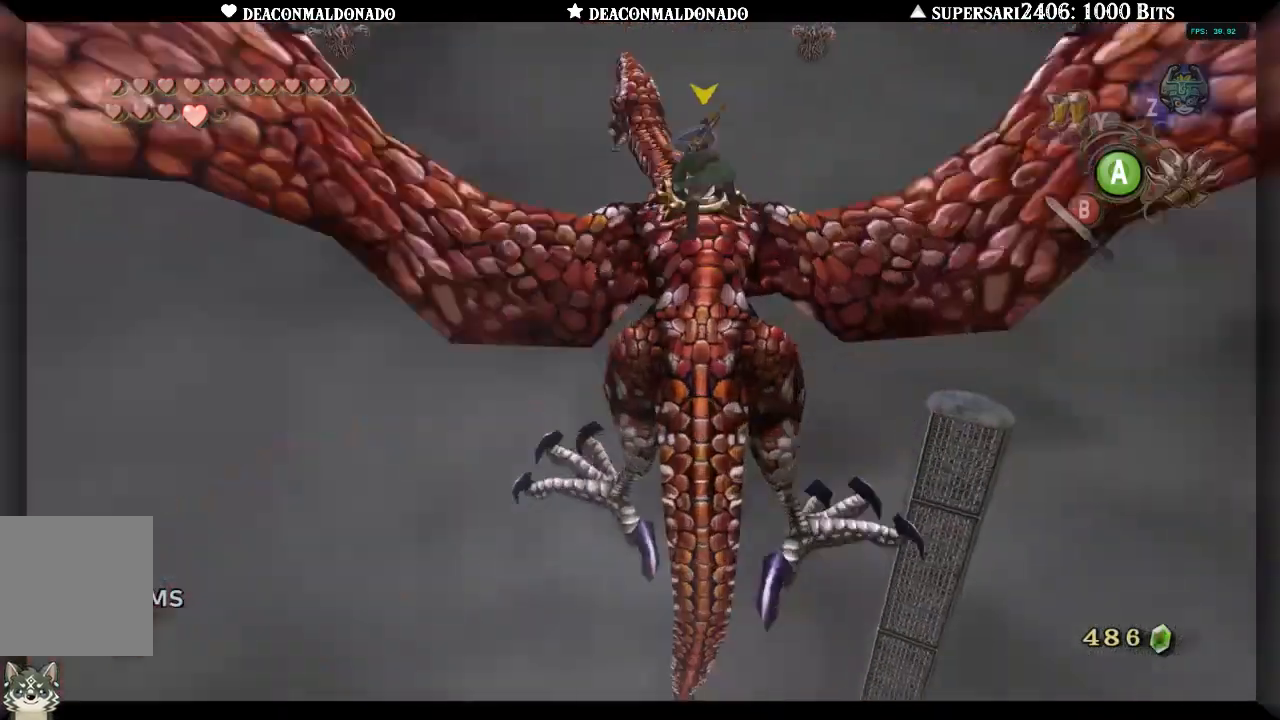
{"dt_ms": 500, "buttons": [], "left_stick": "center", "right_stick": "center", "events": [[100, "B", "up"], [167, "B", "down"], [200, "B", "up"], [300, "B", "down"], [367, "B", "up"], [433, "B", "down"], [500, "B", "up"]]}
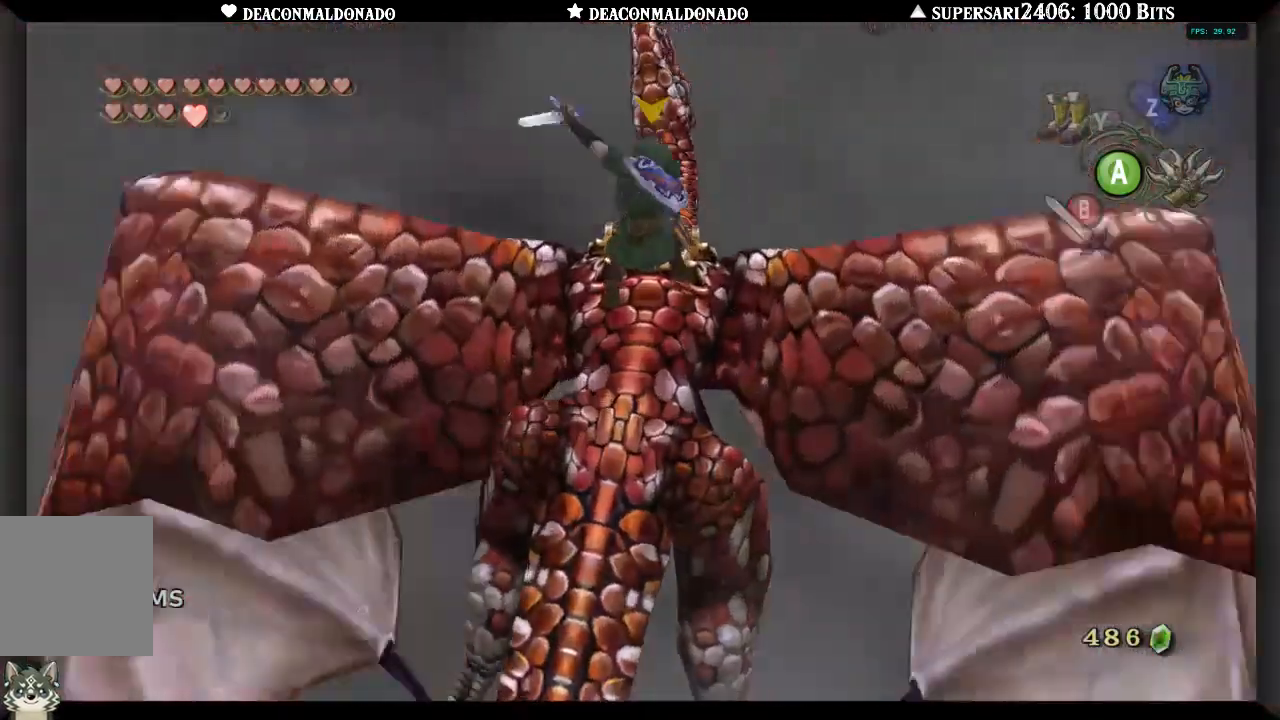
{"dt_ms": 500, "buttons": ["B"], "left_stick": "center", "right_stick": "center", "events": [[67, "B", "down"], [117, "B", "up"], [183, "B", "down"], [233, "B", "up"], [300, "B", "down"], [350, "B", "up"], [400, "B", "down"], [433, "B", "up"], [483, "B", "down"]]}